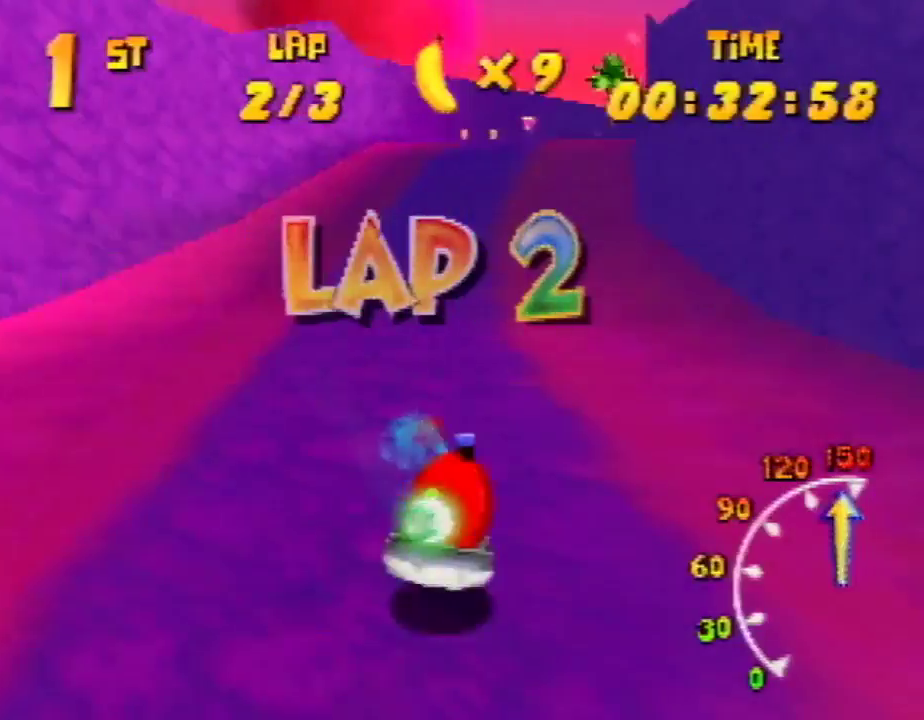
Gameplay with a controller (Nintendo layout); each line is a JSON object with the inputs held at the frame after it. "events" lists button and stick changes between this image and that frame as [ms after this image, input, new state], when the widget could be followed in between. Not read: L1 L3 R3.
{"buttons": ["R1"], "left_stick": "up", "events": [[133, "left_stick", "up-right"], [367, "R1", "up"], [367, "left_stick", "up-left"], [400, "R1", "down"], [467, "left_stick", "up"]]}
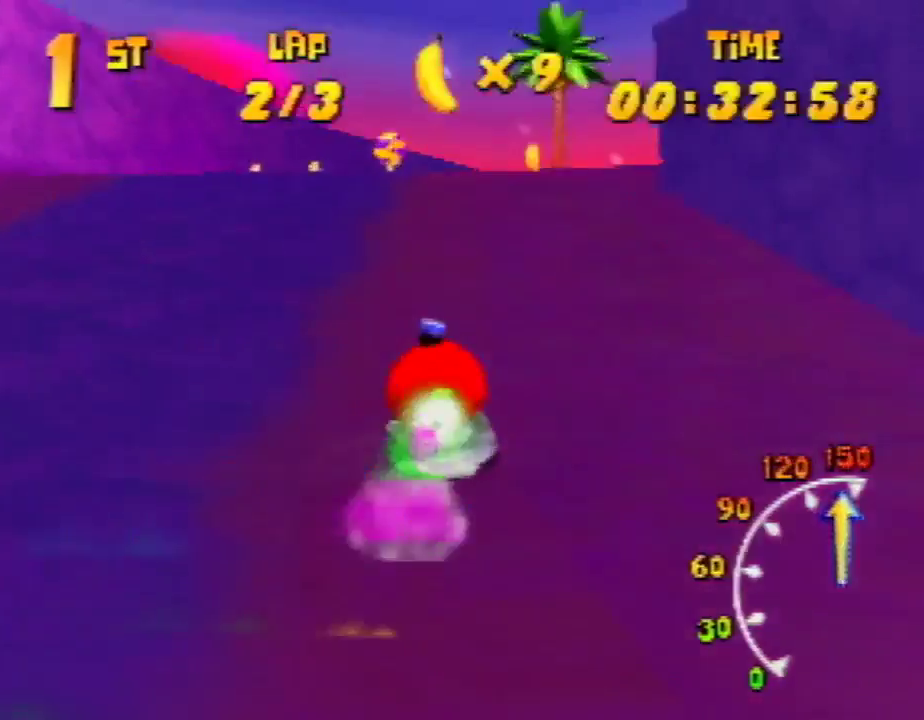
{"buttons": ["A", "R1"], "left_stick": "up-right", "events": [[33, "left_stick", "up-right"], [67, "A", "down"], [167, "left_stick", "up-left"], [233, "left_stick", "up-right"]]}
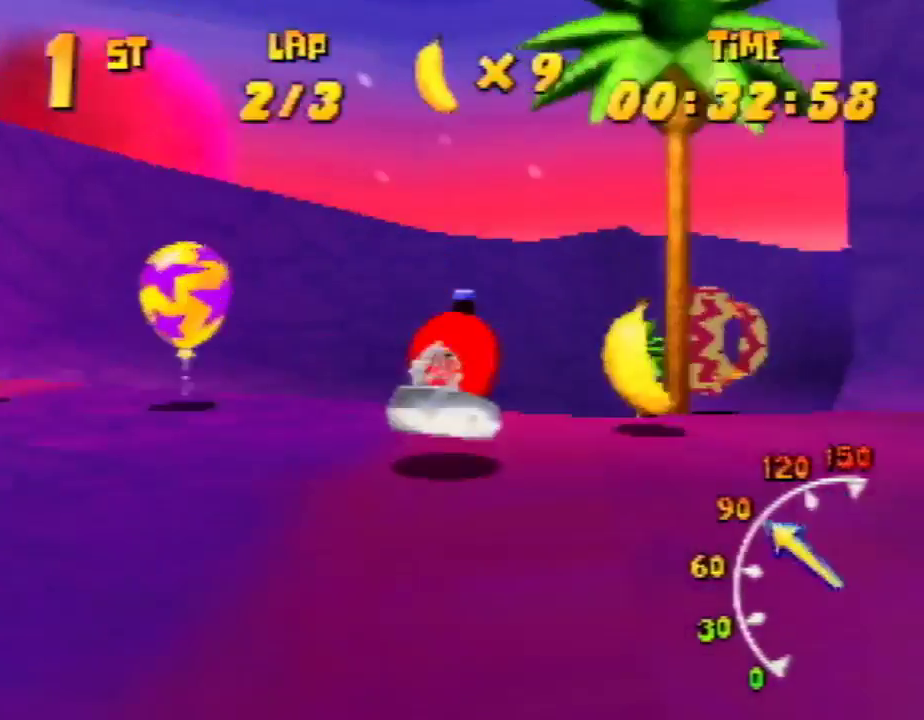
{"buttons": ["A", "R1"], "left_stick": "up-right", "events": [[200, "left_stick", "up-left"], [433, "A", "up"], [467, "left_stick", "up-right"], [500, "A", "down"]]}
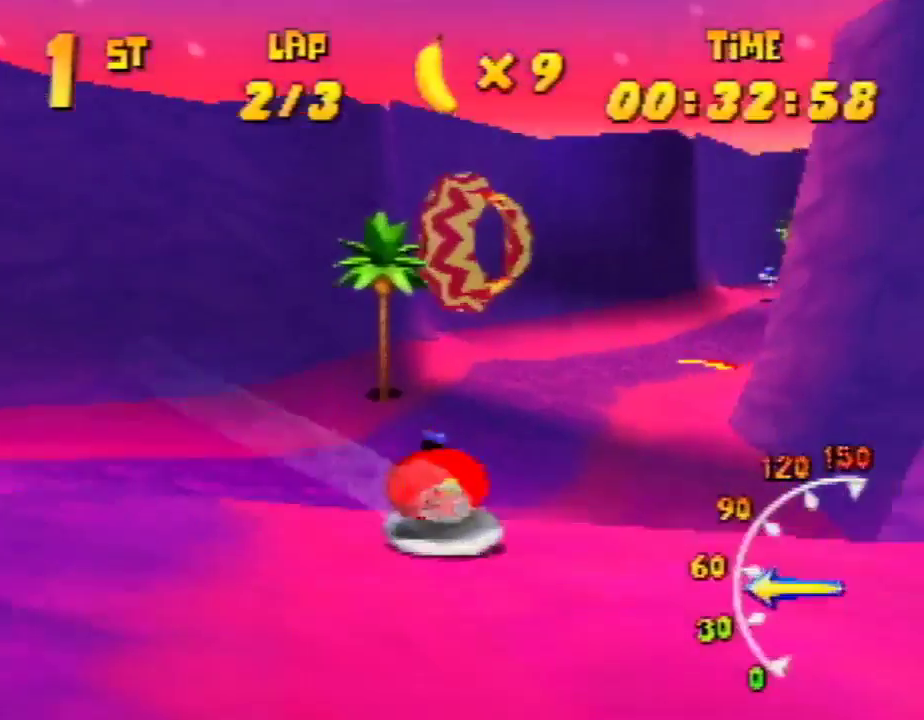
{"buttons": ["A", "R1"], "left_stick": "up-left", "events": [[133, "A", "up"], [200, "A", "down"], [333, "A", "up"], [400, "A", "down"], [433, "left_stick", "up-left"]]}
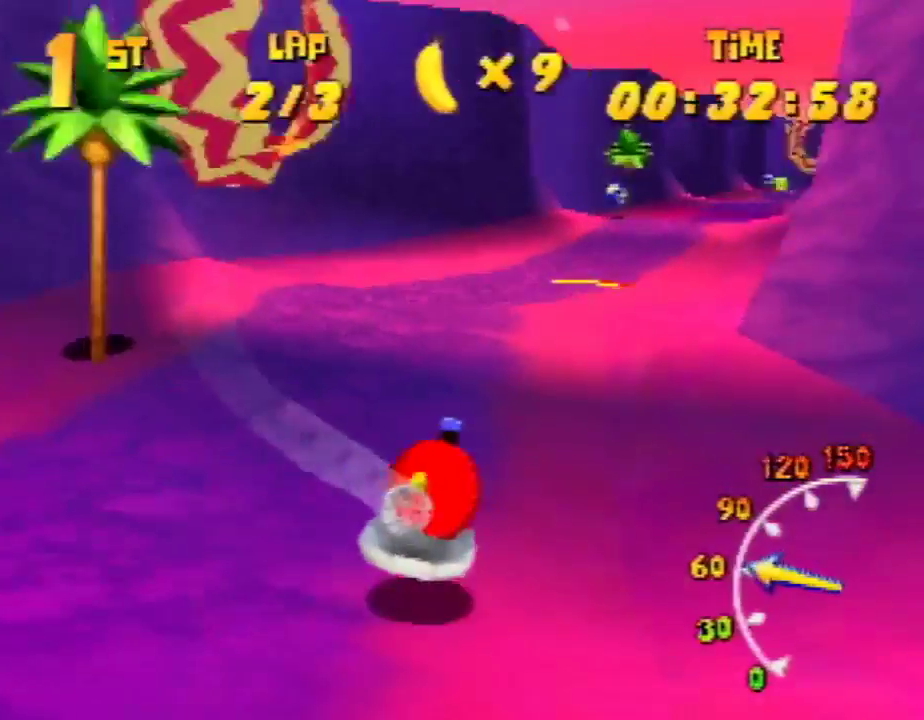
{"buttons": ["A", "R1"], "left_stick": "up-left", "events": [[33, "A", "up"], [100, "A", "down"], [233, "A", "up"], [233, "left_stick", "up-right"], [300, "A", "down"], [367, "A", "up"], [433, "A", "down"], [467, "left_stick", "up-left"]]}
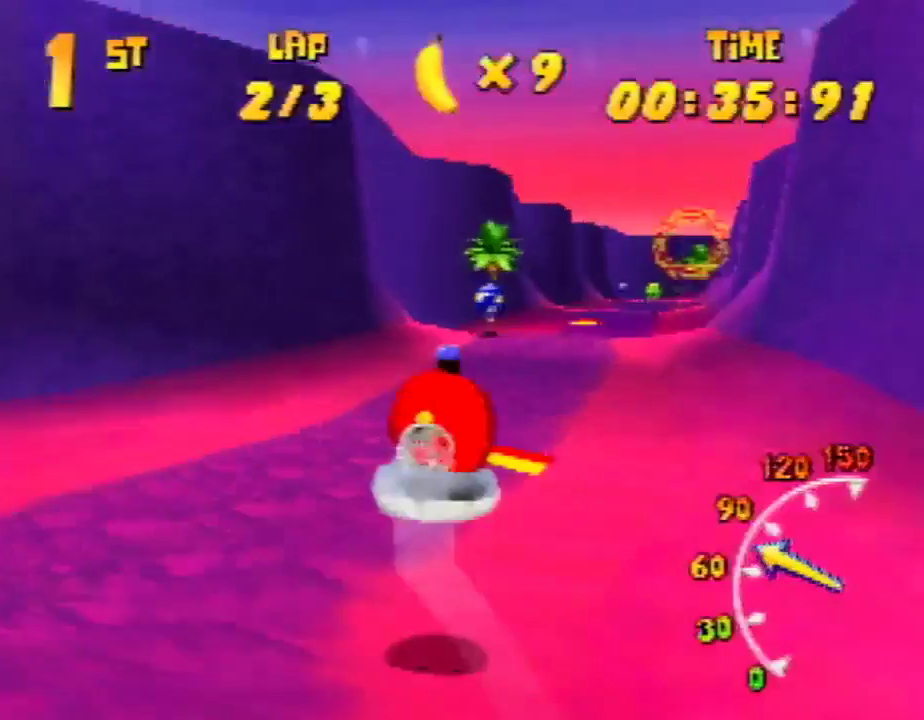
{"buttons": ["A", "R1"], "left_stick": "up-right", "events": [[133, "A", "up"], [167, "A", "down"], [267, "A", "up"], [300, "left_stick", "up-right"], [367, "A", "down"], [467, "A", "up"], [500, "A", "down"]]}
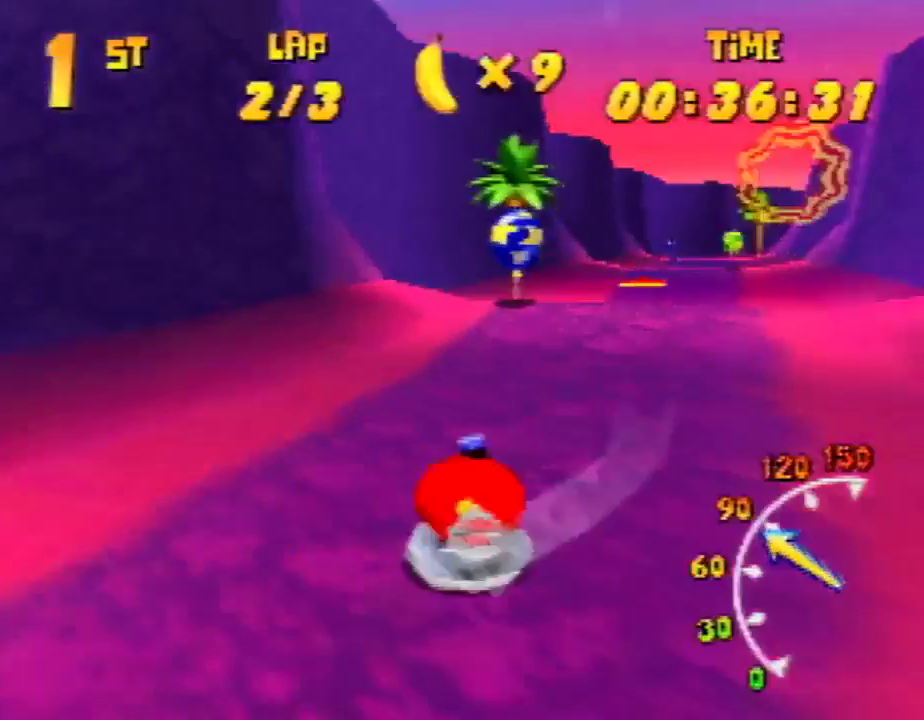
{"buttons": ["A", "R1"], "left_stick": "up-left", "events": [[167, "A", "up"], [200, "A", "down"], [300, "A", "up"], [367, "A", "down"], [367, "left_stick", "up-left"]]}
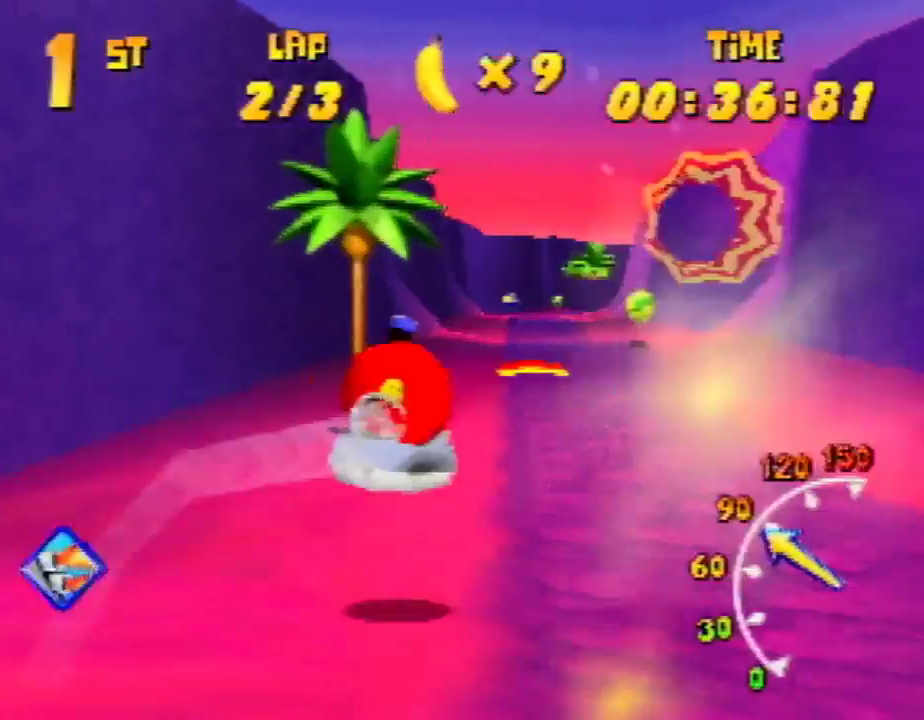
{"buttons": ["A", "R1"], "left_stick": "up-left", "events": [[33, "A", "up"], [67, "A", "down"], [133, "left_stick", "up-right"], [167, "A", "up"], [267, "A", "down"], [300, "left_stick", "up-left"], [367, "A", "up"], [400, "A", "down"]]}
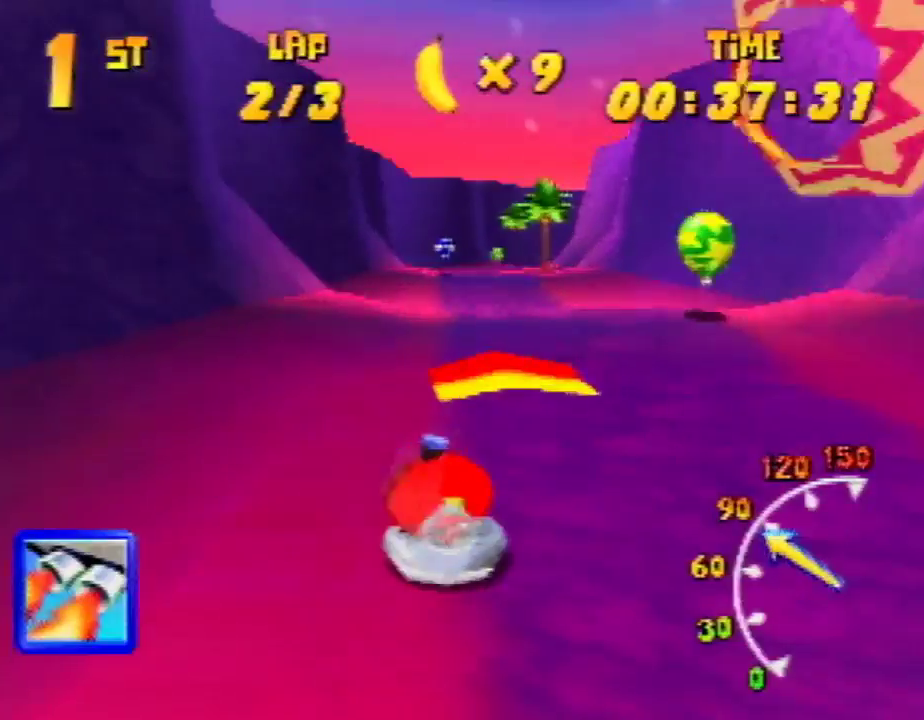
{"buttons": ["R1"], "left_stick": "up-right", "events": [[33, "A", "up"], [67, "left_stick", "up-right"]]}
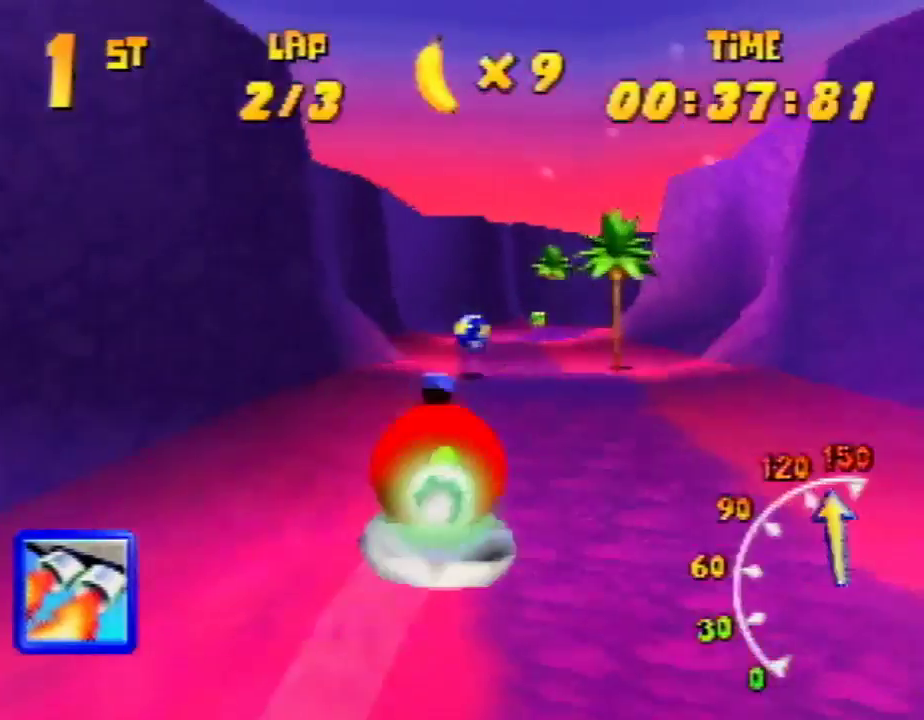
{"buttons": ["R1", "Z"], "left_stick": "up-right", "events": [[67, "left_stick", "up-left"], [233, "left_stick", "up-right"], [467, "Z", "down"]]}
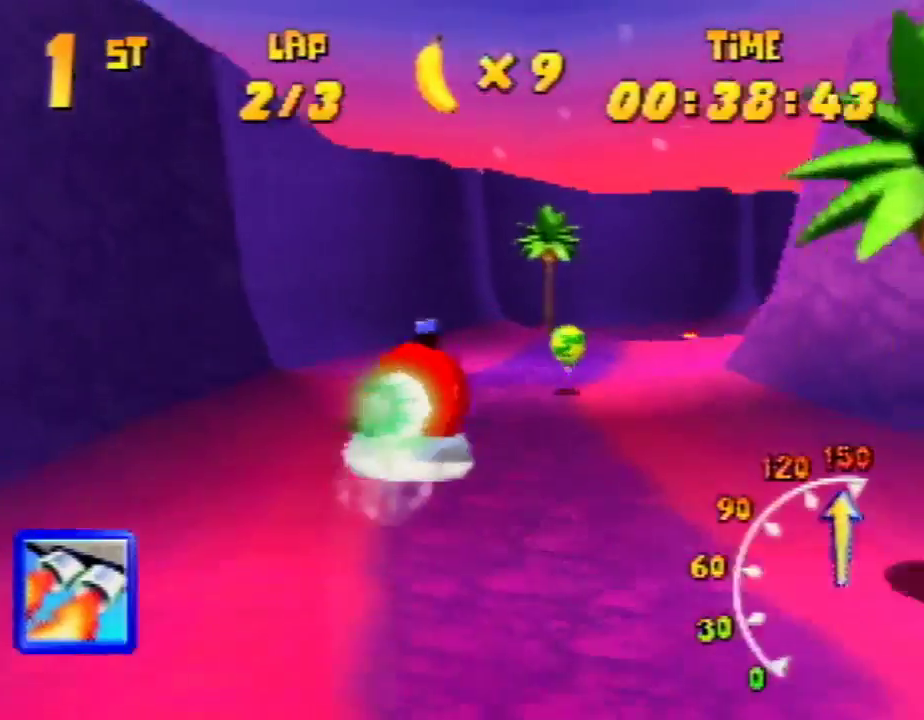
{"buttons": ["R1"], "left_stick": "up-right", "events": [[33, "left_stick", "up-left"], [67, "Z", "up"], [133, "left_stick", "up-right"], [433, "left_stick", "up-left"], [500, "left_stick", "up-right"]]}
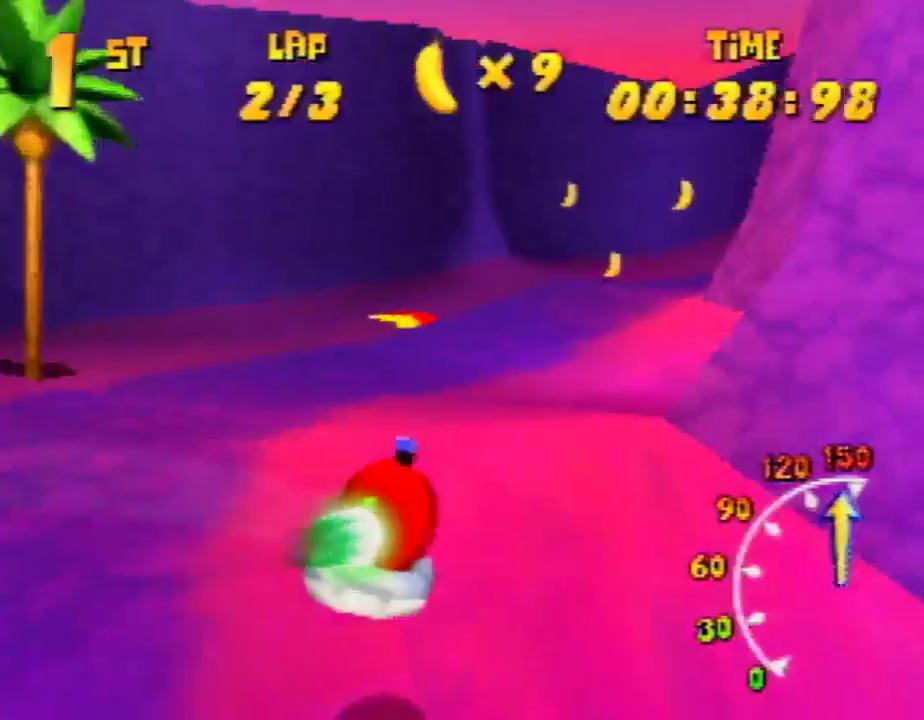
{"buttons": ["R1"], "left_stick": "up-right", "events": [[300, "B", "down"], [433, "B", "up"]]}
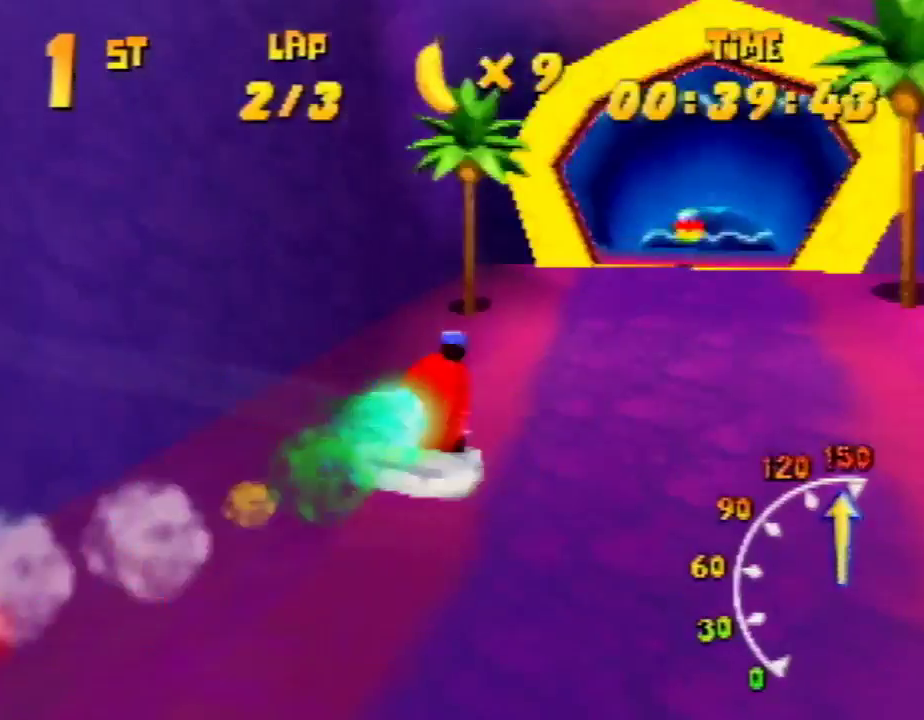
{"buttons": ["A", "R1"], "left_stick": "up-left", "events": [[67, "left_stick", "up-left"], [467, "A", "down"]]}
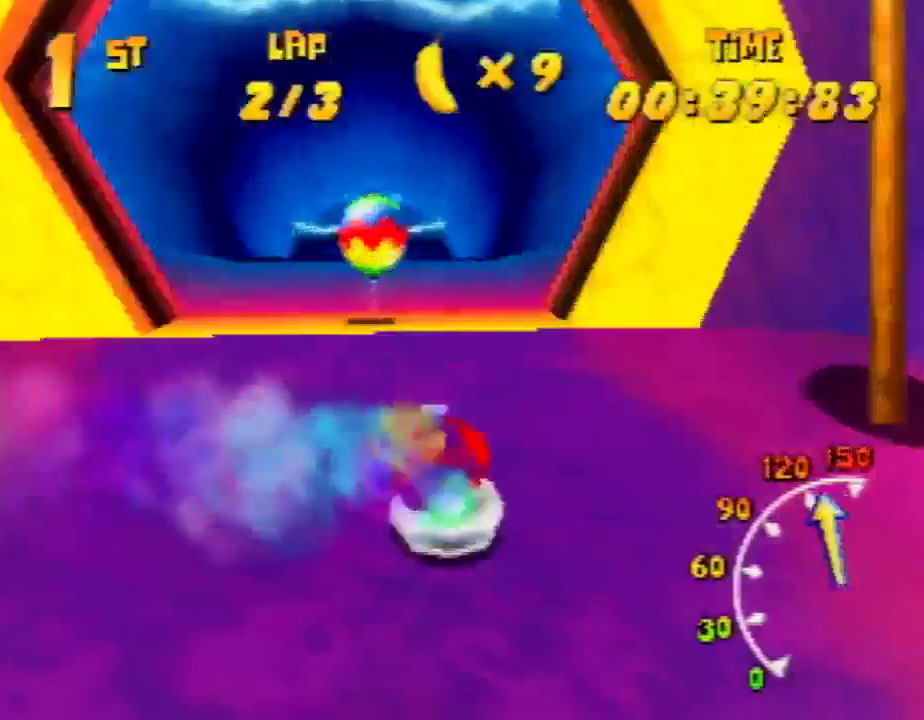
{"buttons": ["A", "R1"], "left_stick": "up-left", "events": [[133, "left_stick", "up-right"], [367, "left_stick", "up-left"]]}
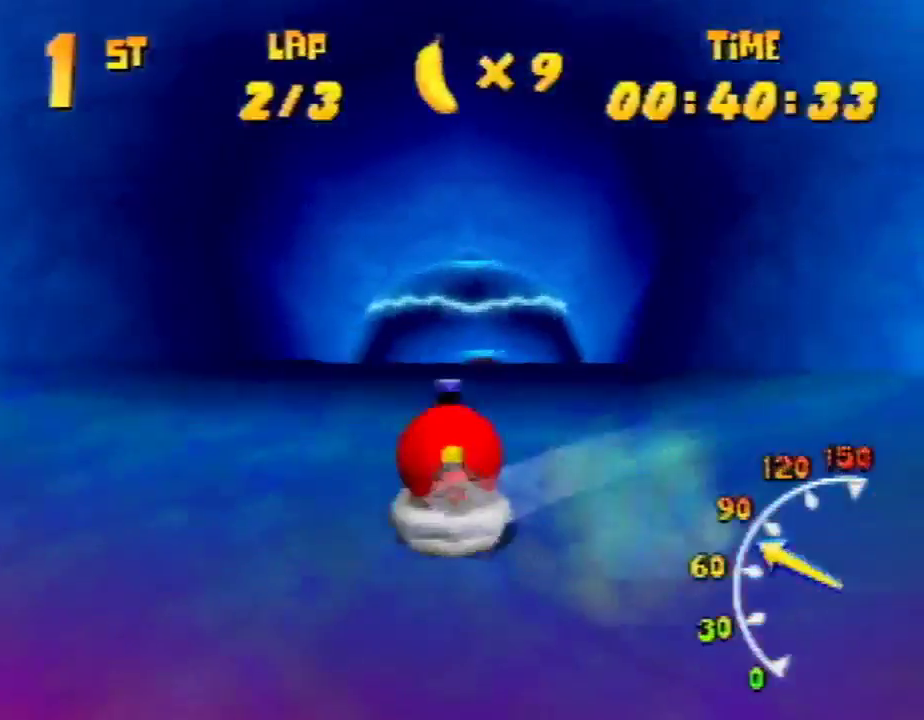
{"buttons": ["A", "R1"], "left_stick": "up-left", "events": [[67, "left_stick", "up-right"], [200, "A", "up"], [267, "A", "down"], [433, "A", "up"], [433, "left_stick", "up-left"], [467, "A", "down"]]}
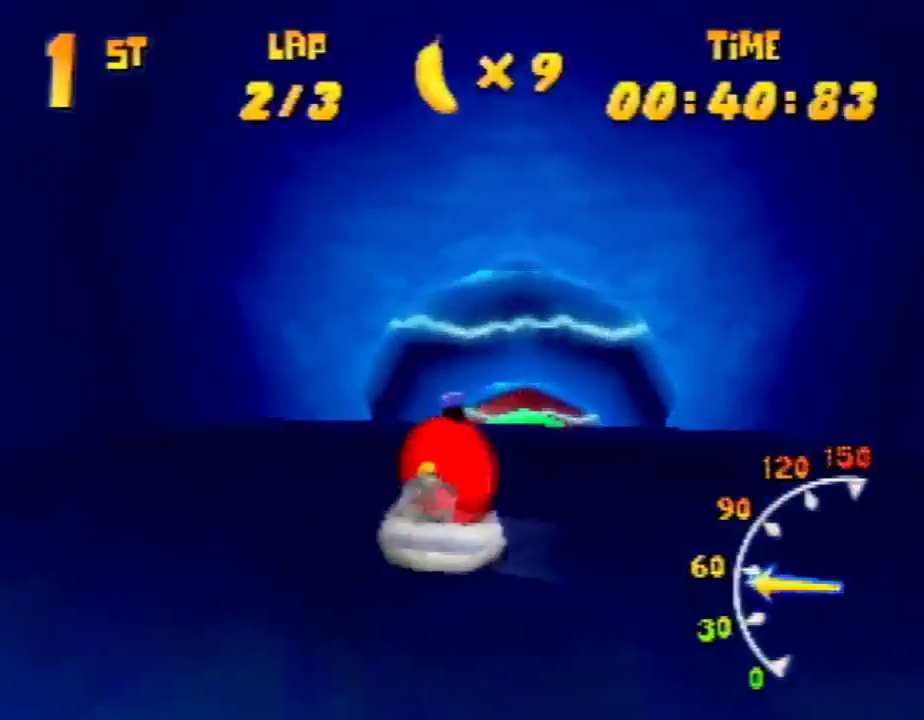
{"buttons": ["A", "R1"], "left_stick": "up-left", "events": [[100, "A", "up"], [133, "A", "down"], [200, "left_stick", "up-right"], [233, "A", "up"], [267, "A", "down"], [433, "C_UP", "down"], [433, "R1", "up"], [467, "C_UP", "up"], [467, "R1", "down"], [467, "left_stick", "up-left"]]}
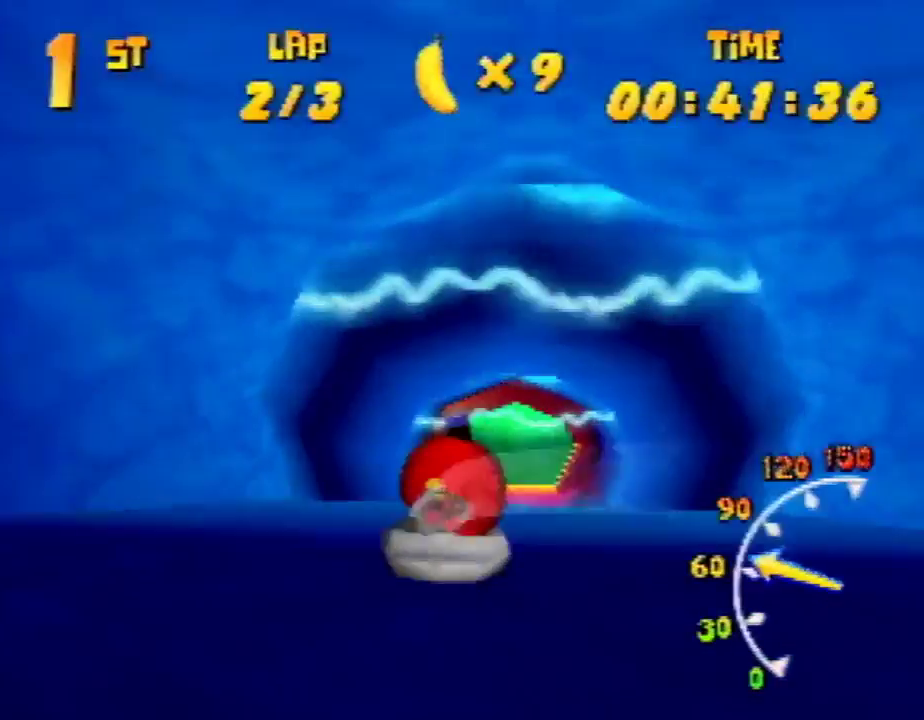
{"buttons": ["R1"], "left_stick": "up-right", "events": [[67, "A", "up"], [133, "A", "down"], [233, "A", "up"], [400, "A", "down"], [400, "left_stick", "up-right"], [467, "A", "up"]]}
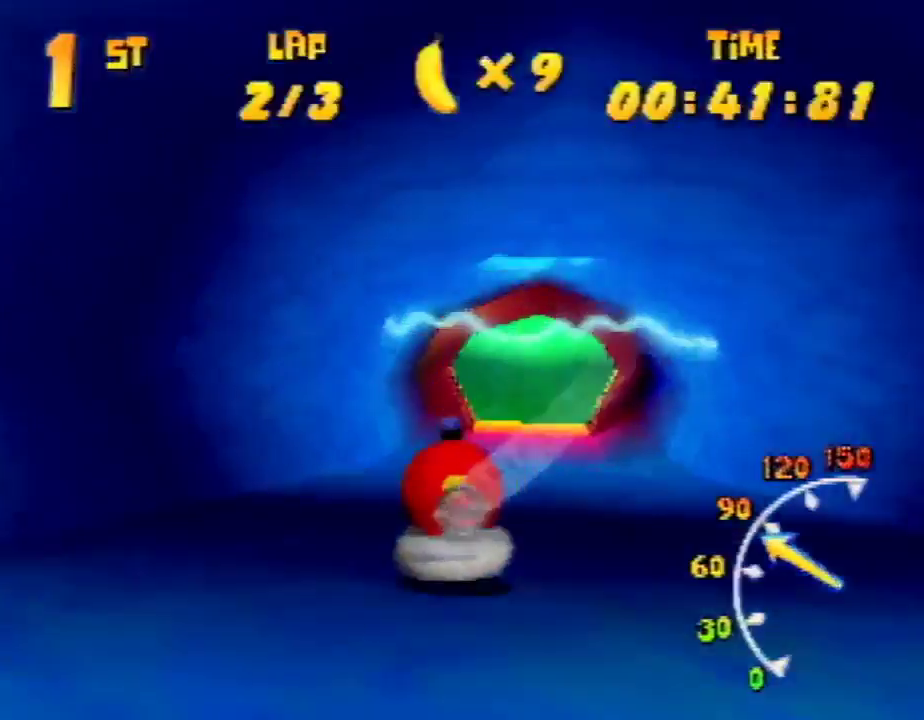
{"buttons": ["R1"], "left_stick": "up-left", "events": [[33, "A", "down"], [167, "A", "up"], [200, "A", "down"], [200, "left_stick", "up-left"], [300, "A", "up"], [333, "A", "down"], [467, "A", "up"]]}
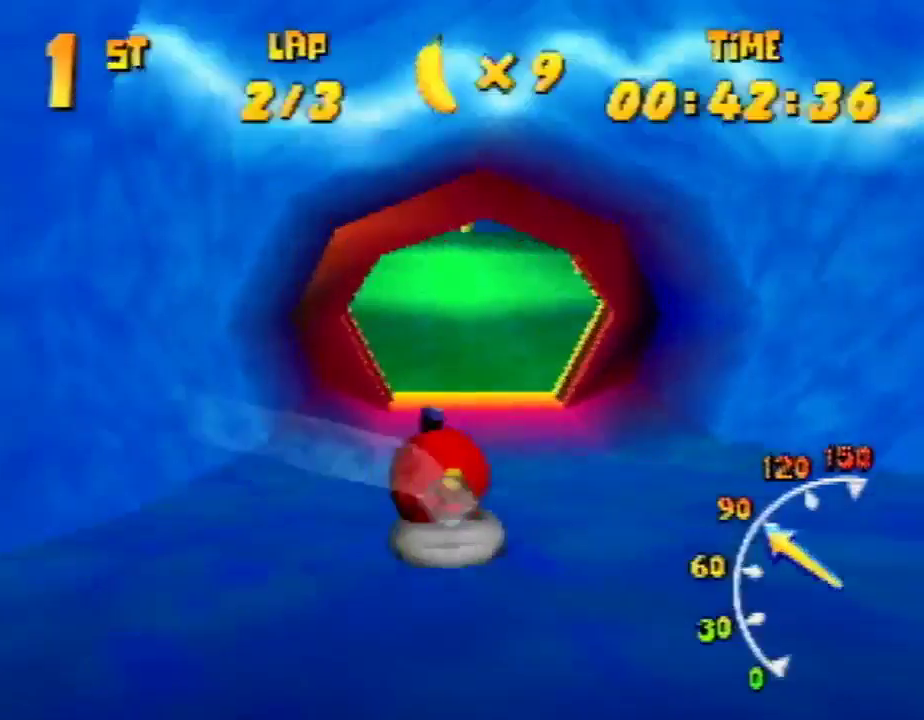
{"buttons": ["A", "R1"], "left_stick": "up-right", "events": [[67, "A", "down"], [67, "left_stick", "up-right"], [200, "A", "up"], [233, "A", "down"], [367, "A", "up"], [433, "A", "down"]]}
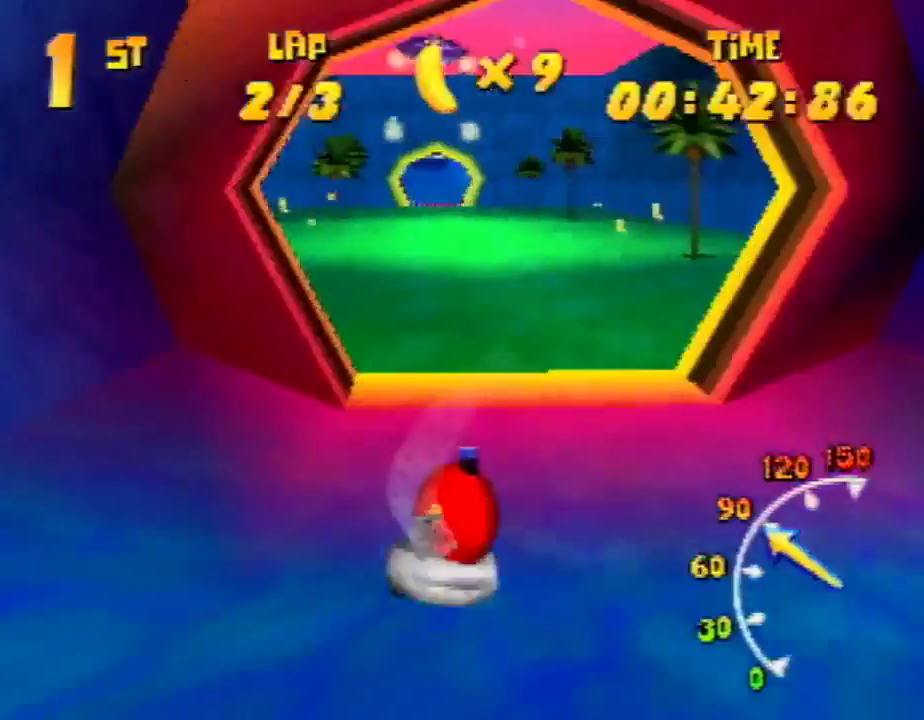
{"buttons": ["A", "R1"], "left_stick": "up-right", "events": [[67, "A", "up"], [100, "A", "down"], [200, "A", "up"], [267, "left_stick", "up-left"], [333, "A", "down"], [400, "A", "up"], [500, "A", "down"], [500, "left_stick", "up-right"]]}
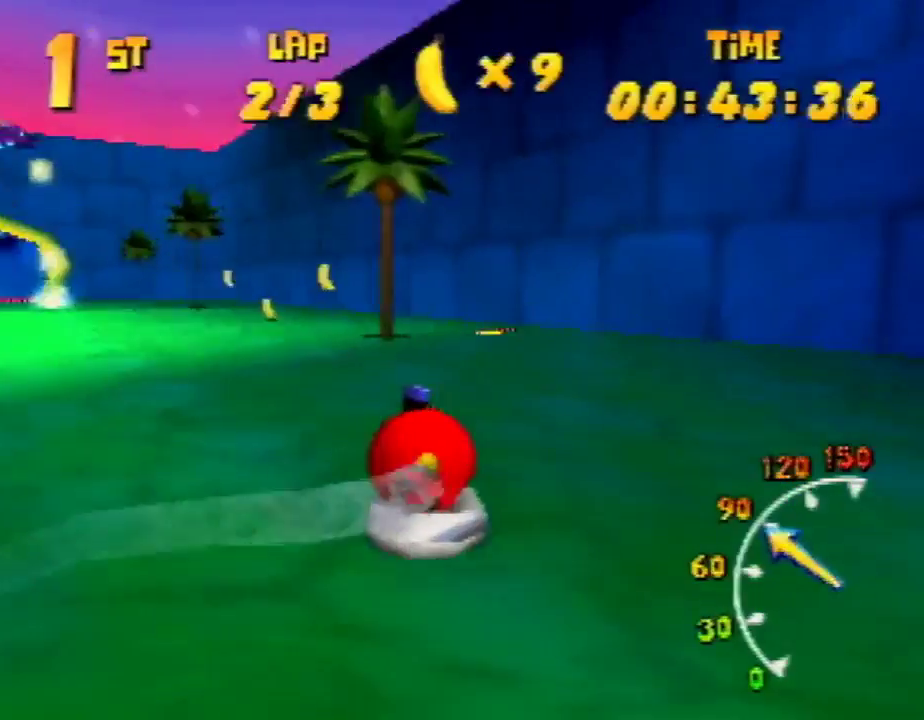
{"buttons": ["A", "R1"], "left_stick": "up-left", "events": [[100, "A", "up"], [167, "A", "down"], [200, "left_stick", "up-left"], [267, "A", "up"], [467, "A", "down"]]}
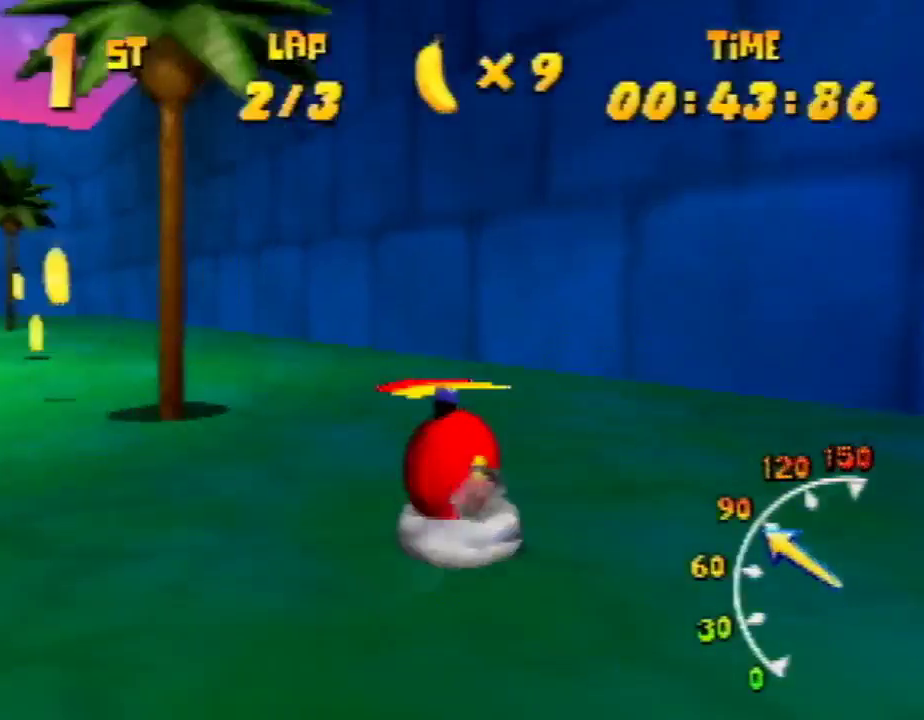
{"buttons": ["R1"], "left_stick": "up-left", "events": [[100, "A", "up"], [233, "left_stick", "up-right"], [300, "left_stick", "up-left"]]}
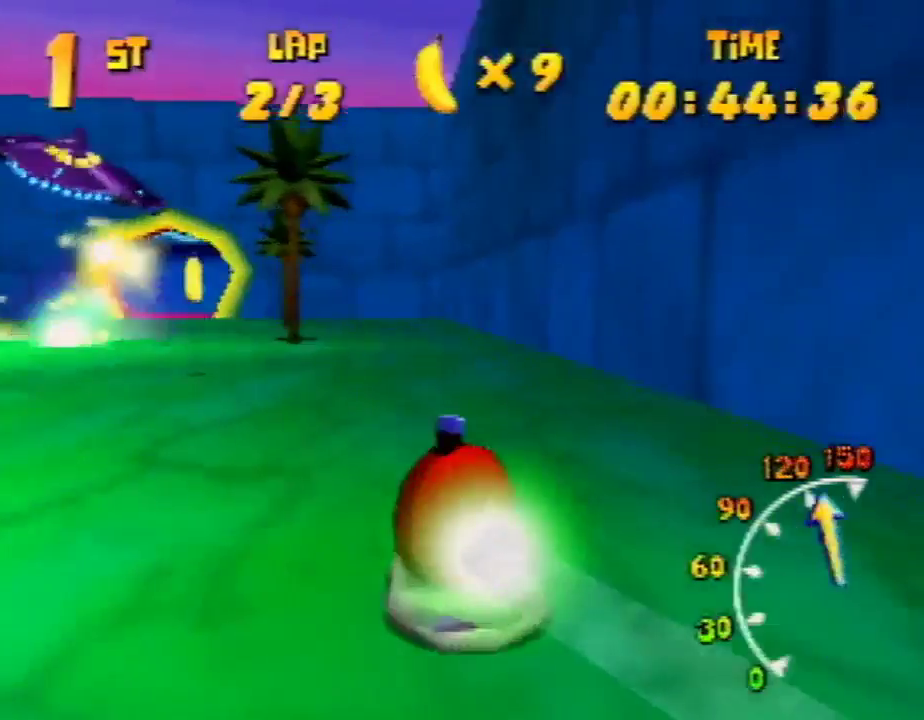
{"buttons": ["R1"], "left_stick": "up-right", "events": [[133, "left_stick", "up-right"], [300, "left_stick", "up-left"], [467, "left_stick", "up-right"]]}
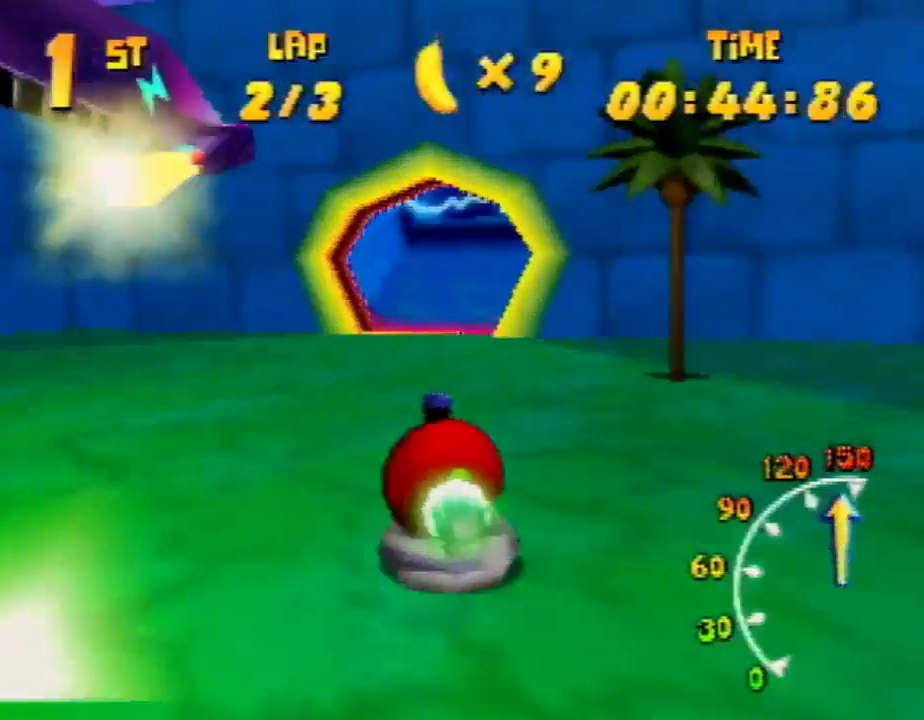
{"buttons": ["A", "R1"], "left_stick": "up-right", "events": [[133, "R1", "up"], [233, "R1", "down"], [267, "left_stick", "up-left"], [333, "A", "down"], [467, "left_stick", "up-right"]]}
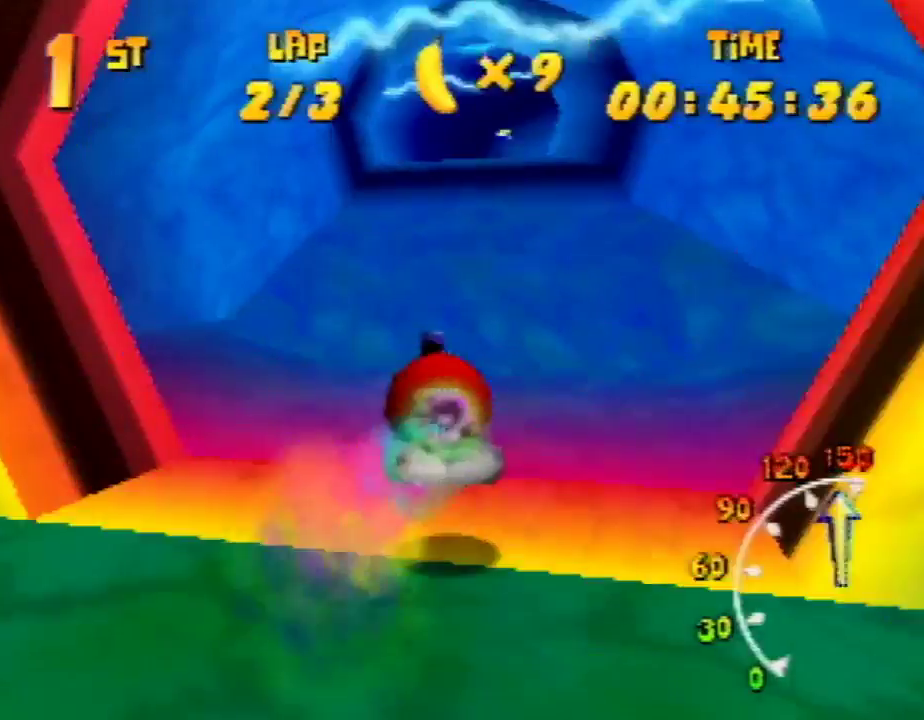
{"buttons": ["A", "R1"], "left_stick": "up-left", "events": [[267, "R1", "up"], [267, "left_stick", "up-left"], [367, "R1", "down"]]}
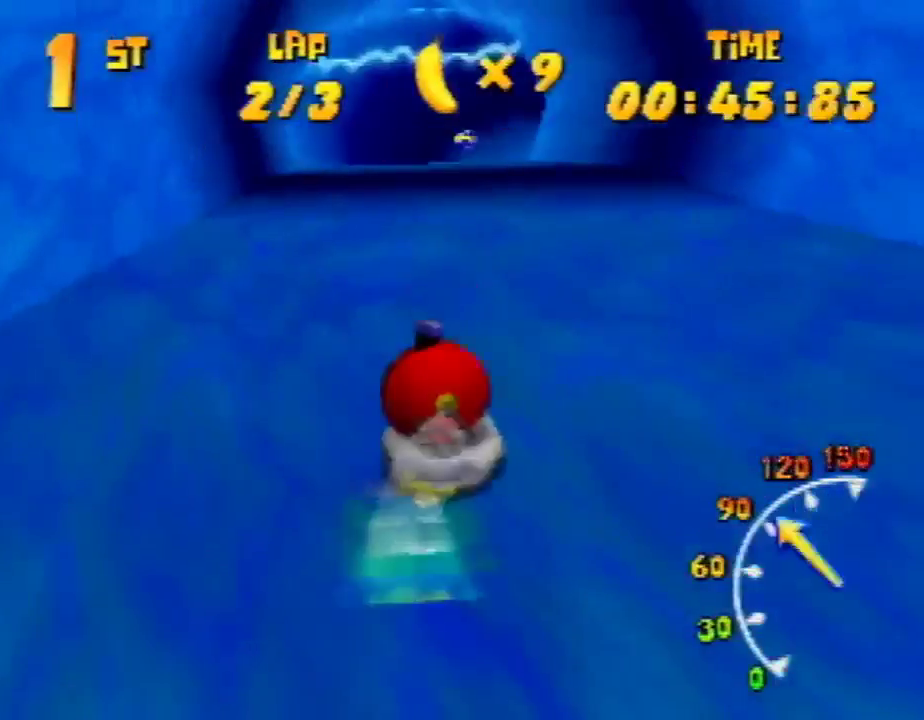
{"buttons": ["A", "R1"], "left_stick": "up-left", "events": [[100, "left_stick", "up-right"], [333, "A", "up"], [333, "left_stick", "up-left"], [400, "A", "down"]]}
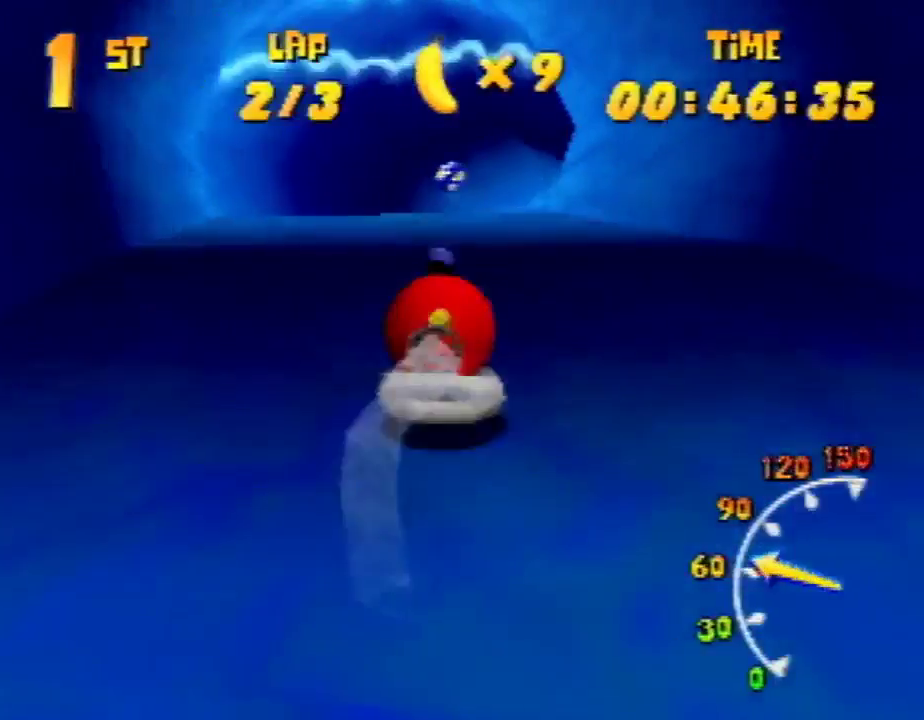
{"buttons": ["A"], "left_stick": "up-left", "events": [[67, "A", "up"], [133, "A", "down"], [133, "left_stick", "up-right"], [267, "A", "up"], [300, "A", "down"], [433, "R1", "up"], [433, "left_stick", "up-left"]]}
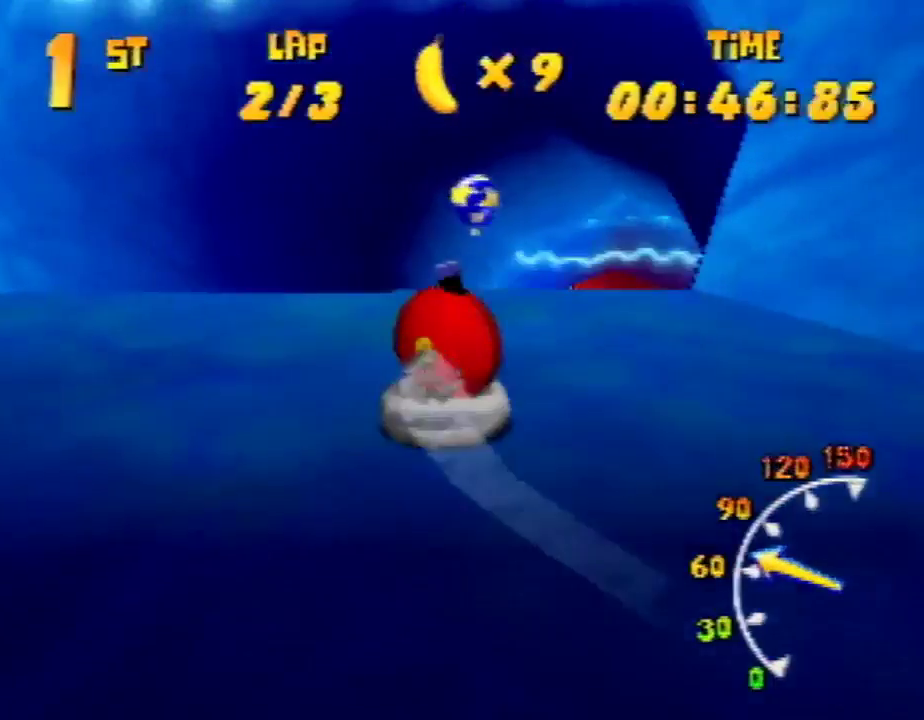
{"buttons": ["R1"], "left_stick": "up-left", "events": [[33, "R1", "down"], [200, "A", "up"], [200, "left_stick", "up-right"], [233, "A", "down"], [333, "A", "up"], [433, "A", "down"], [467, "left_stick", "up-left"], [500, "A", "up"]]}
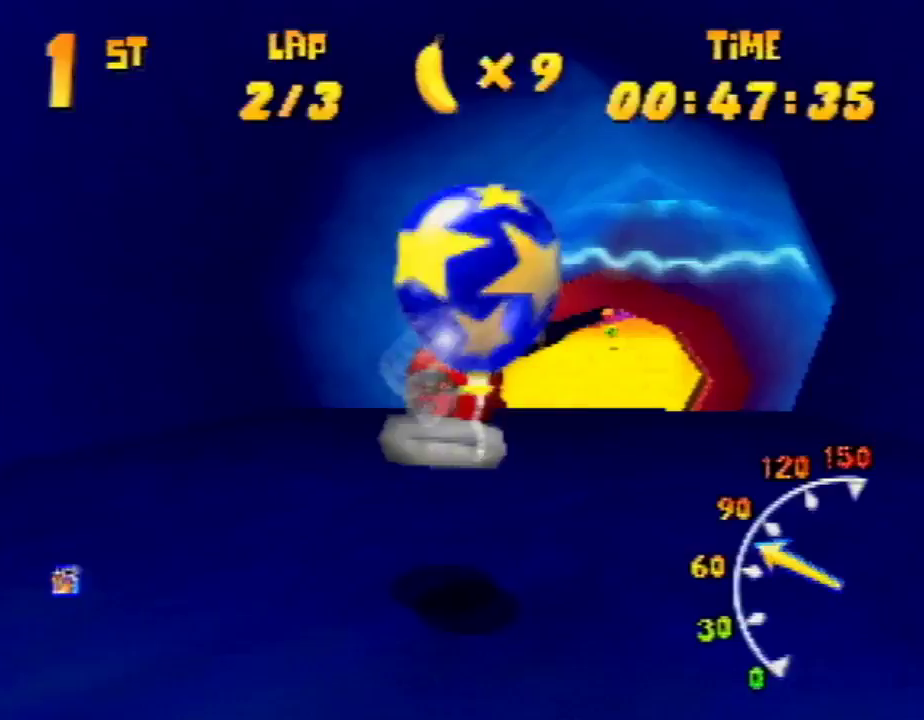
{"buttons": ["A", "R1"], "left_stick": "up-right", "events": [[67, "A", "down"], [167, "A", "up"], [233, "left_stick", "up-right"], [267, "A", "down"], [400, "A", "up"], [433, "A", "down"]]}
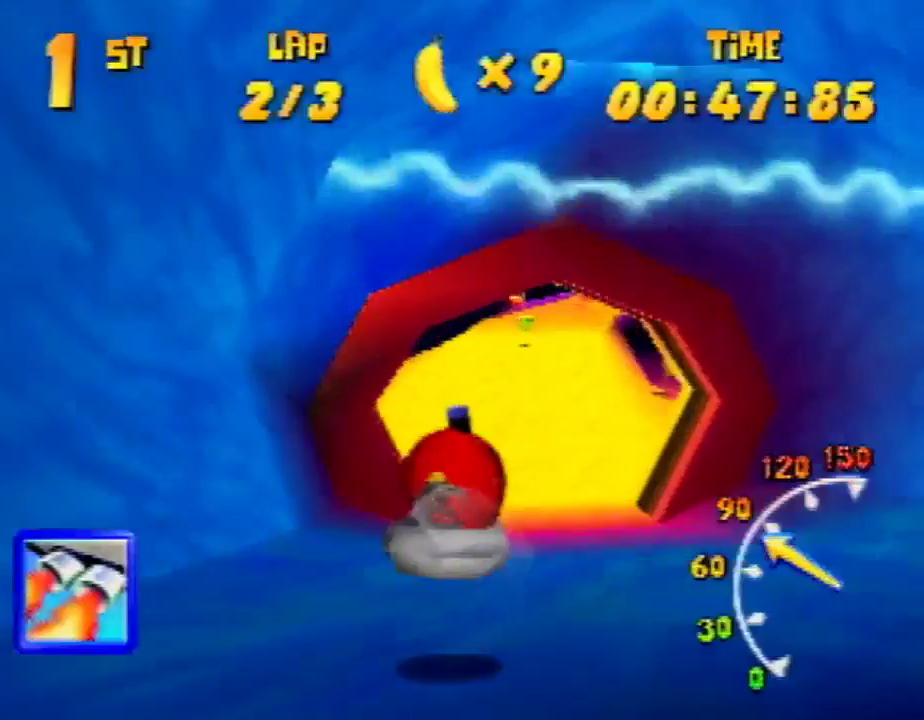
{"buttons": ["A", "R1"], "left_stick": "up-right", "events": [[133, "A", "up"], [167, "A", "down"], [233, "A", "up"], [300, "A", "down"], [433, "A", "up"], [467, "A", "down"]]}